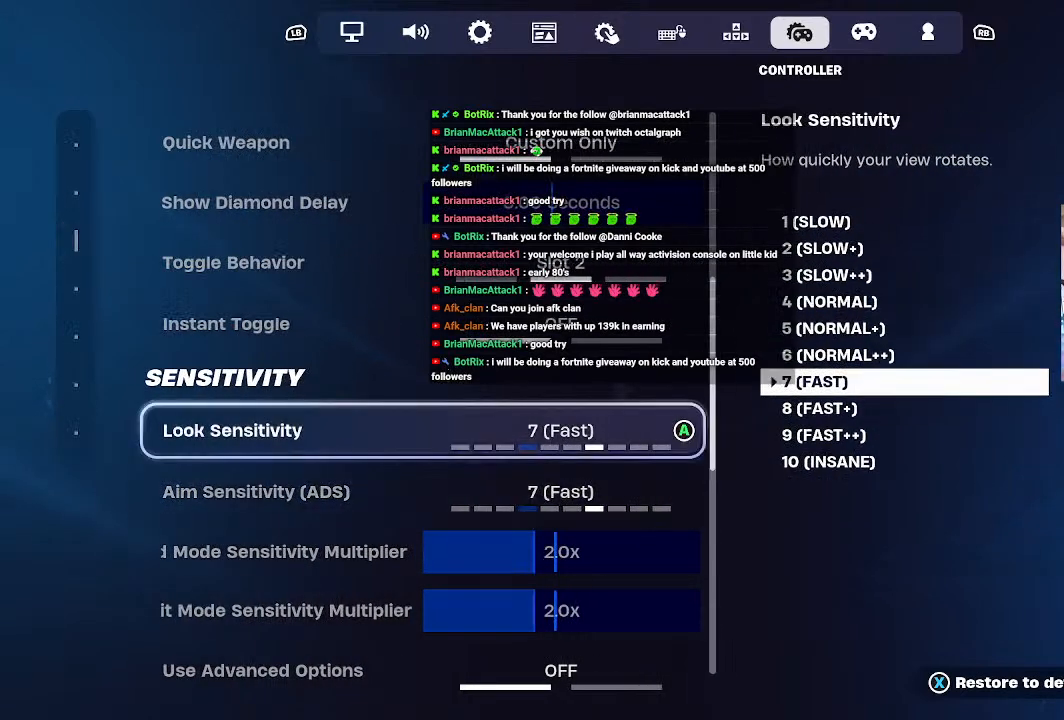
Gameplay with a controller (Xbox layout); each line is a JSON object with the inputs held at the frame after it. "events" lists button and stick changes between this image and that frame as [ms after this image, input, new state], when the widget could be followed in between.
{"buttons": [], "left_stick": "center", "right_stick": "center", "events": []}
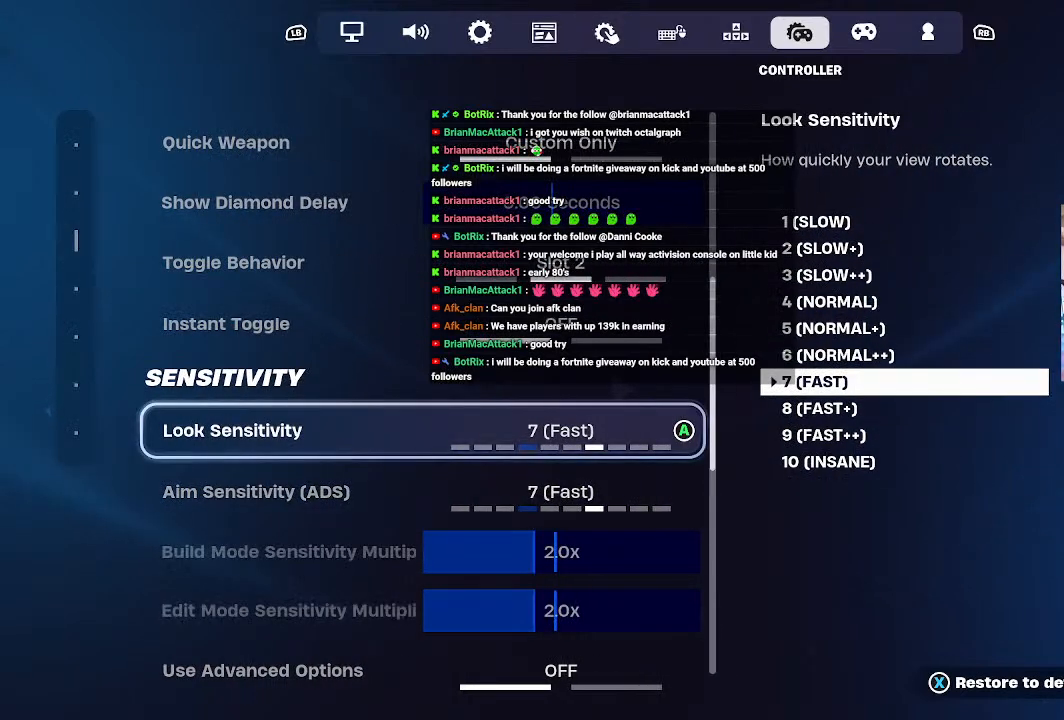
{"buttons": [], "left_stick": "center", "right_stick": "center", "events": [[367, "A", "down"], [467, "A", "up"]]}
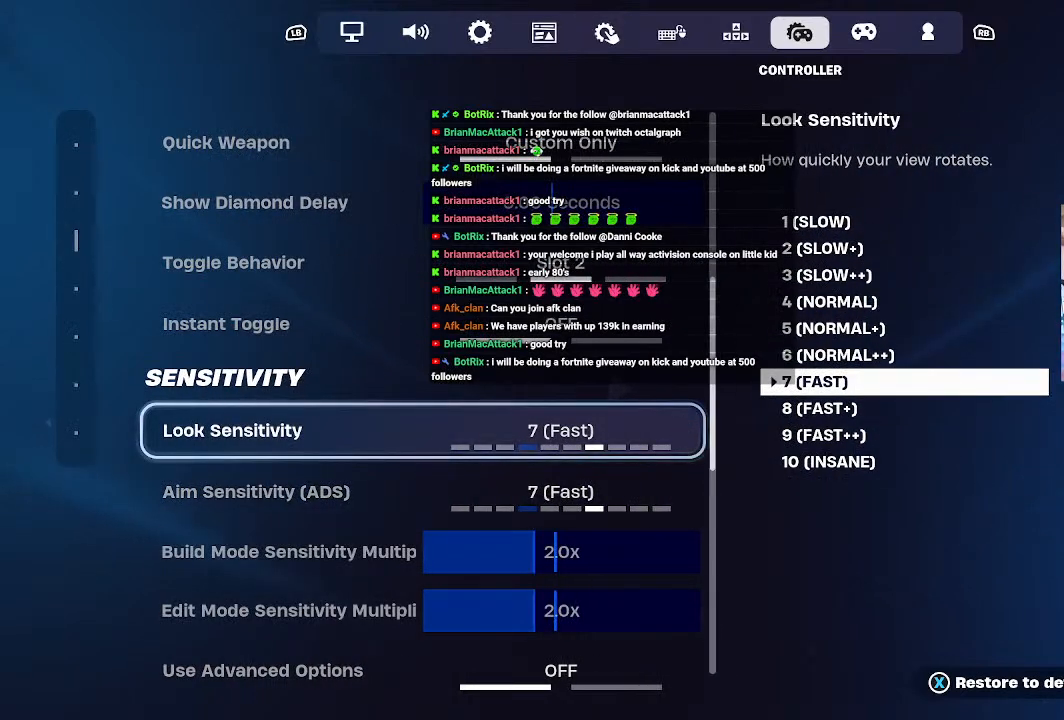
{"buttons": [], "left_stick": "center", "right_stick": "center", "events": []}
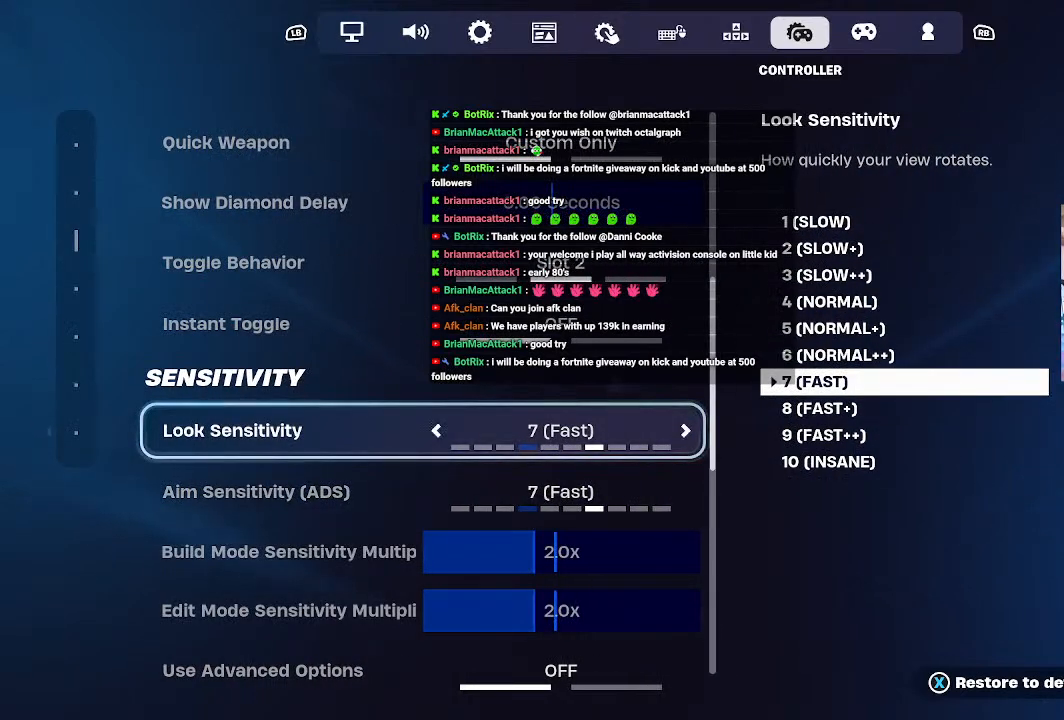
{"buttons": [], "left_stick": "center", "right_stick": "center", "events": [[133, "left_stick", "down-left"], [333, "left_stick", "center"]]}
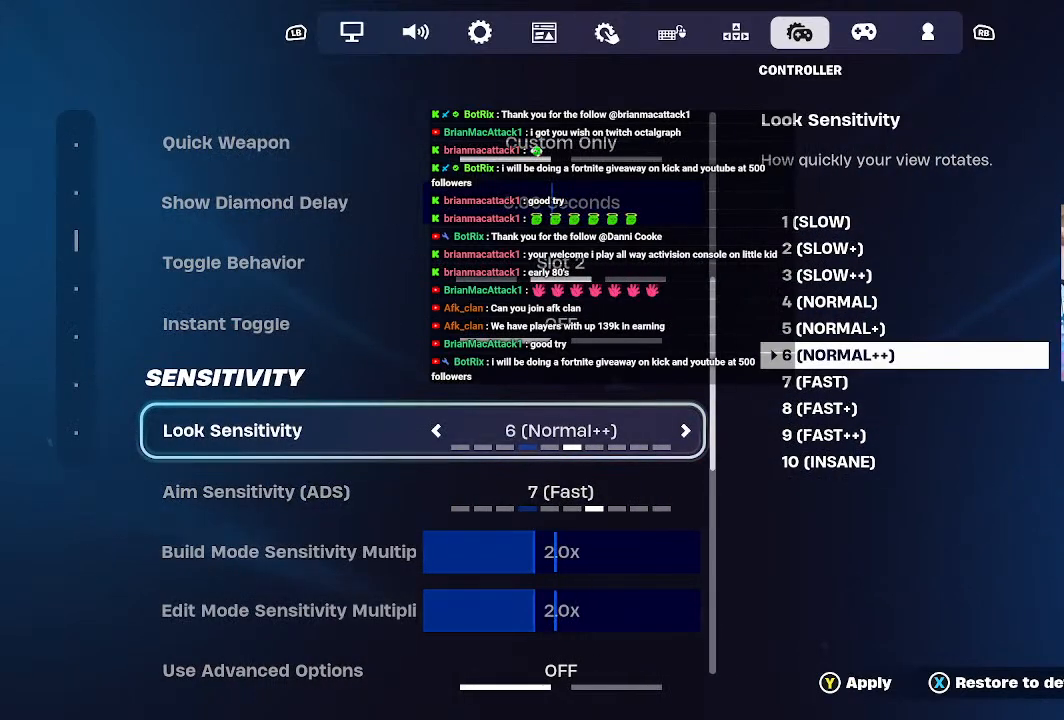
{"buttons": [], "left_stick": "center", "right_stick": "center", "events": [[233, "left_stick", "down-left"], [400, "left_stick", "center"]]}
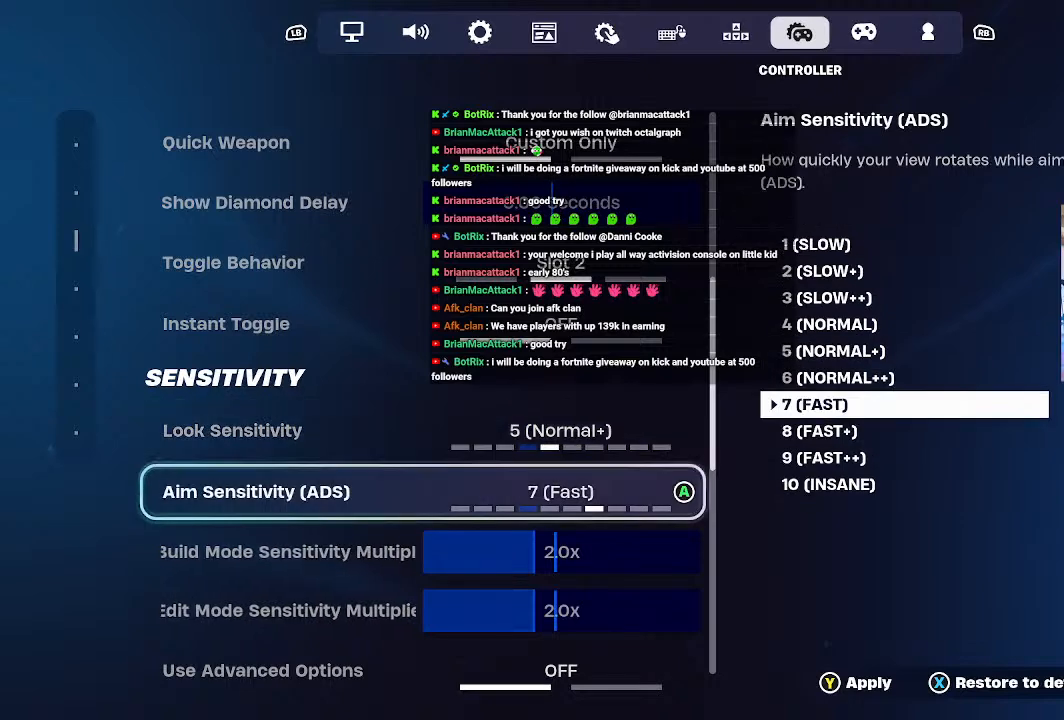
{"buttons": [], "left_stick": "center", "right_stick": "center", "events": []}
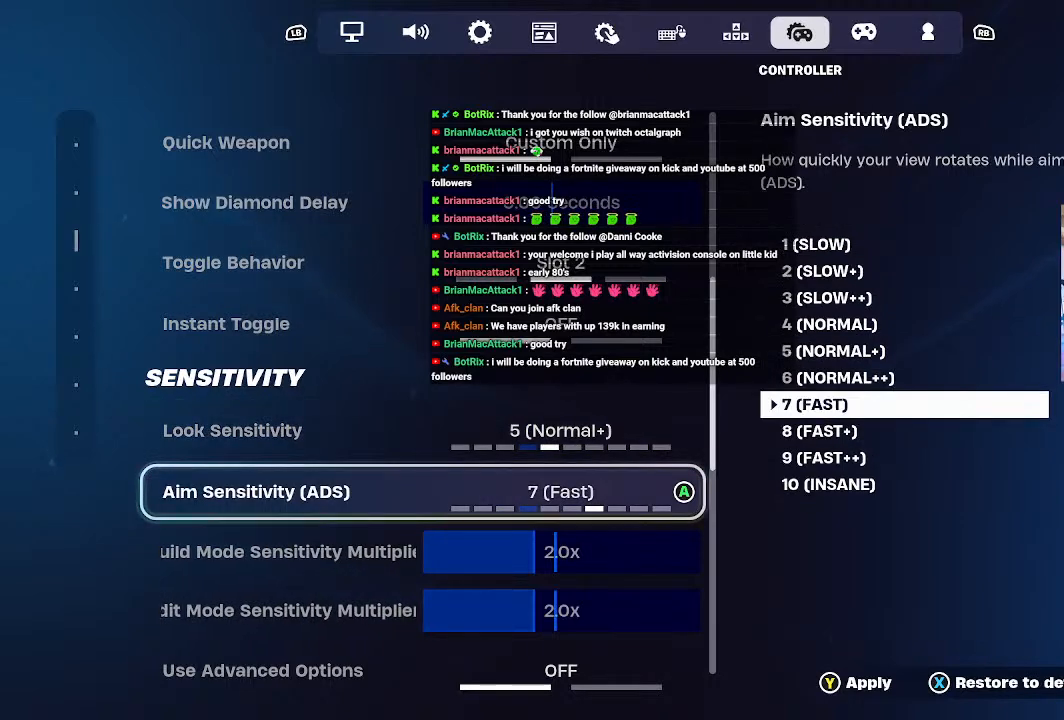
{"buttons": [], "left_stick": "center", "right_stick": "center", "events": []}
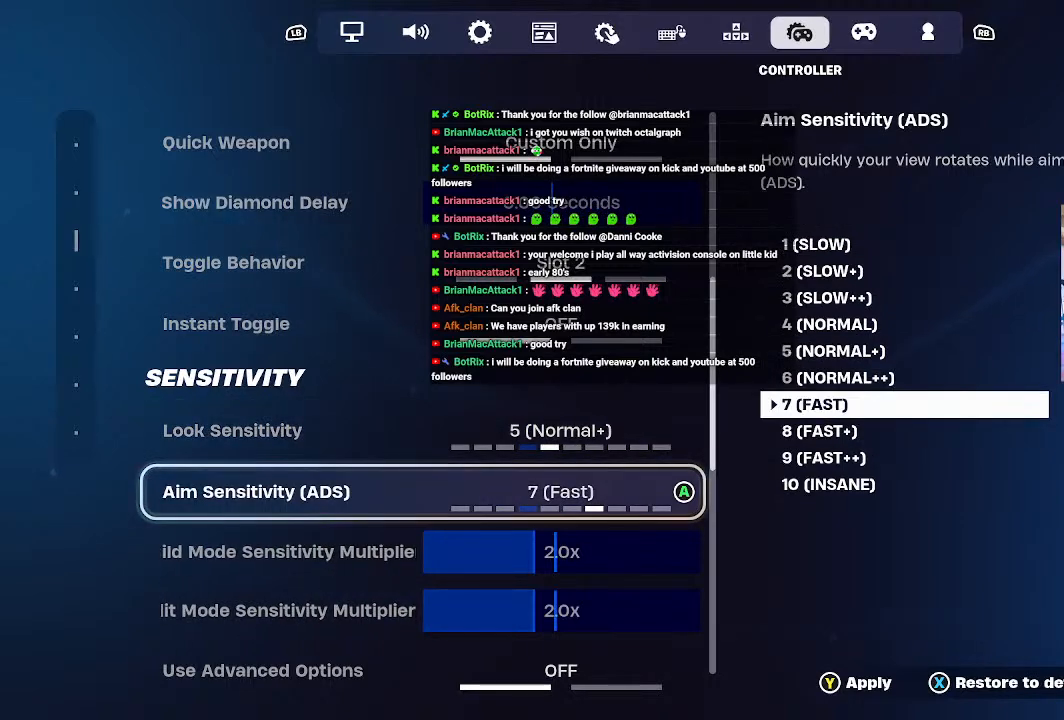
{"buttons": [], "left_stick": "center", "right_stick": "center", "events": []}
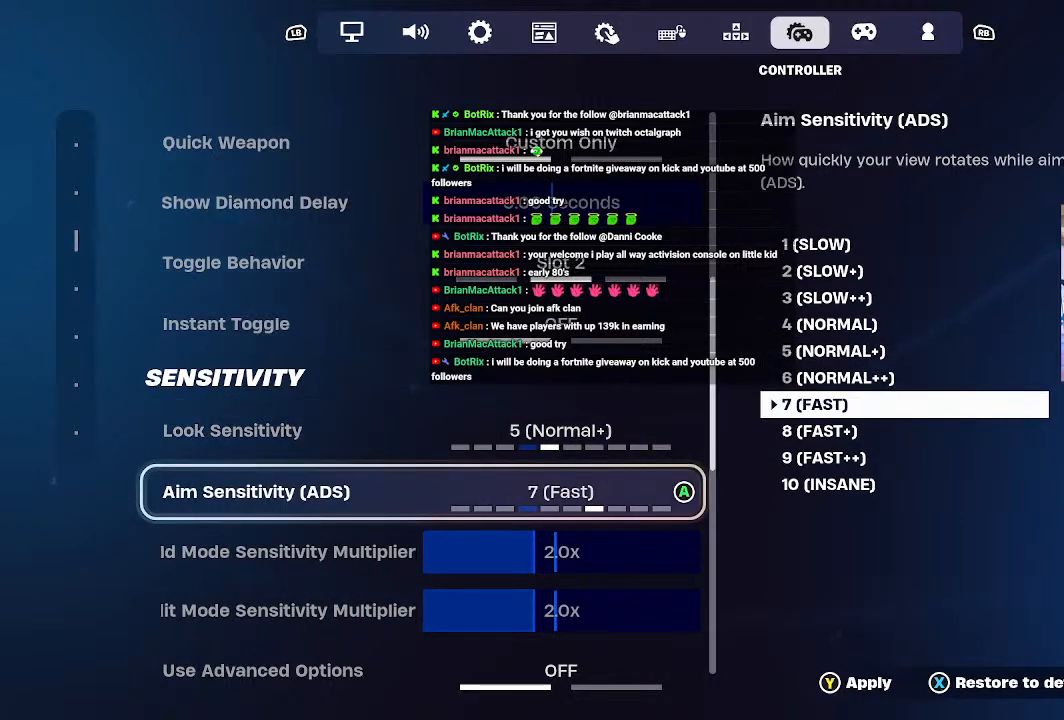
{"buttons": [], "left_stick": "center", "right_stick": "center", "events": []}
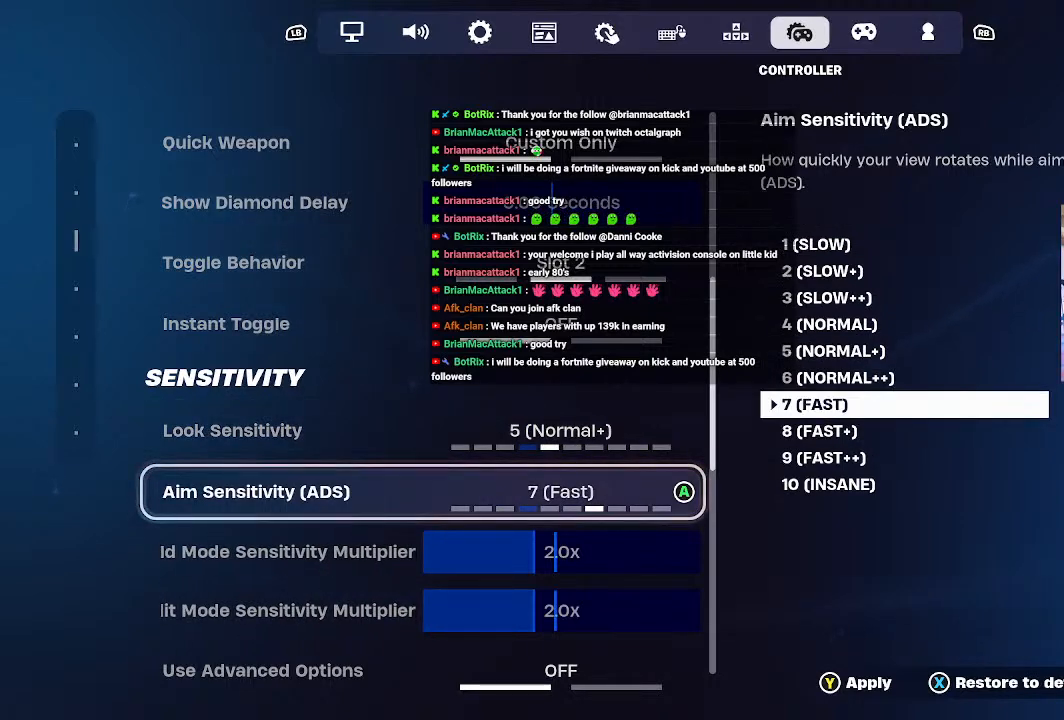
{"buttons": [], "left_stick": "center", "right_stick": "center", "events": []}
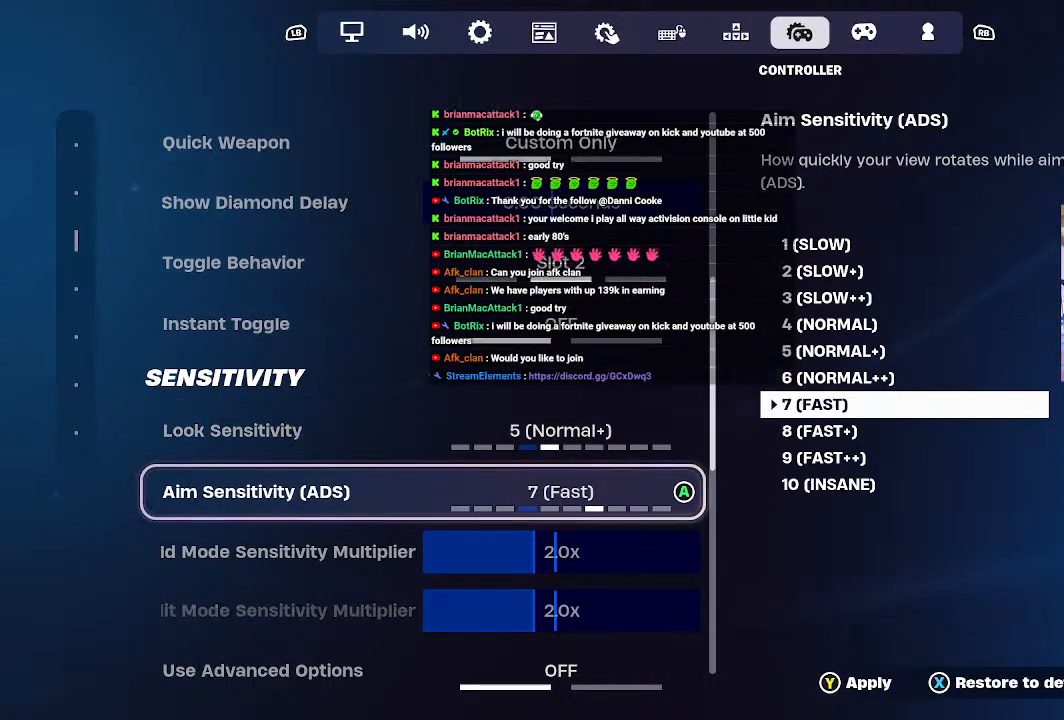
{"buttons": [], "left_stick": "center", "right_stick": "center", "events": []}
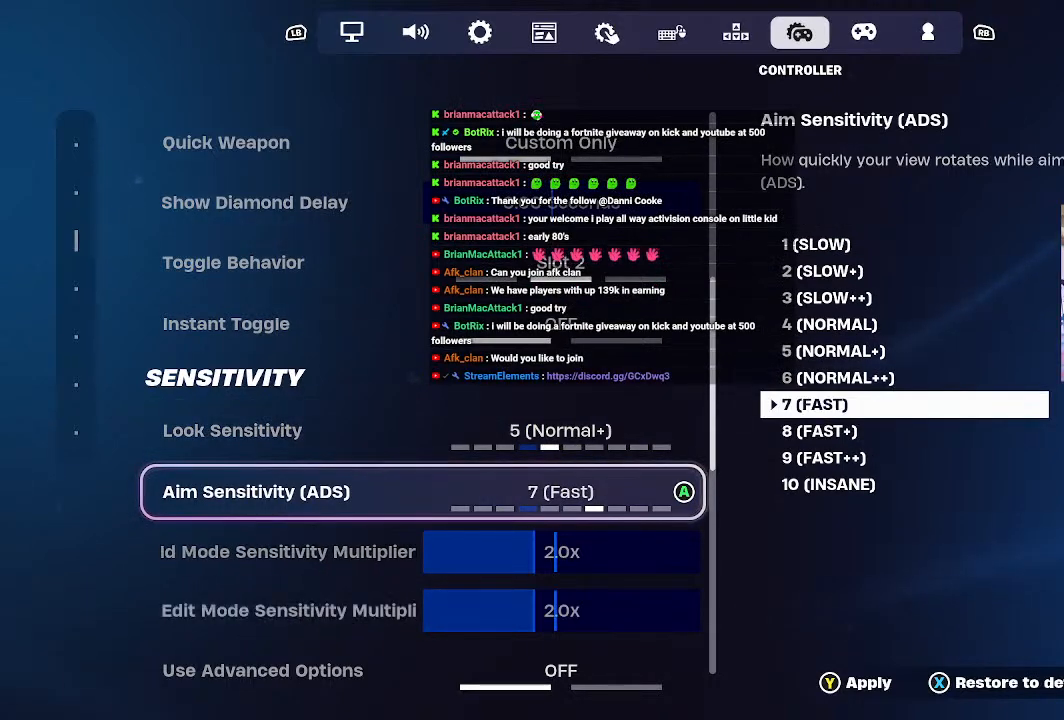
{"buttons": [], "left_stick": "center", "right_stick": "center", "events": [[100, "left_stick", "right"], [267, "left_stick", "center"]]}
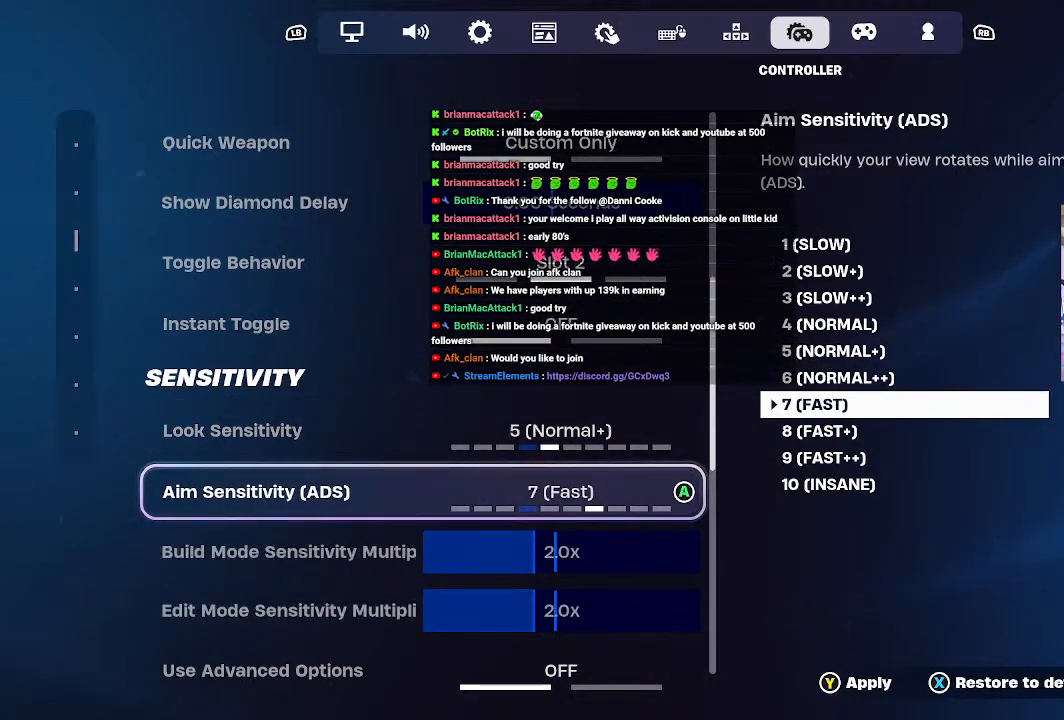
{"buttons": [], "left_stick": "center", "right_stick": "center", "events": [[67, "left_stick", "up"], [233, "left_stick", "center"]]}
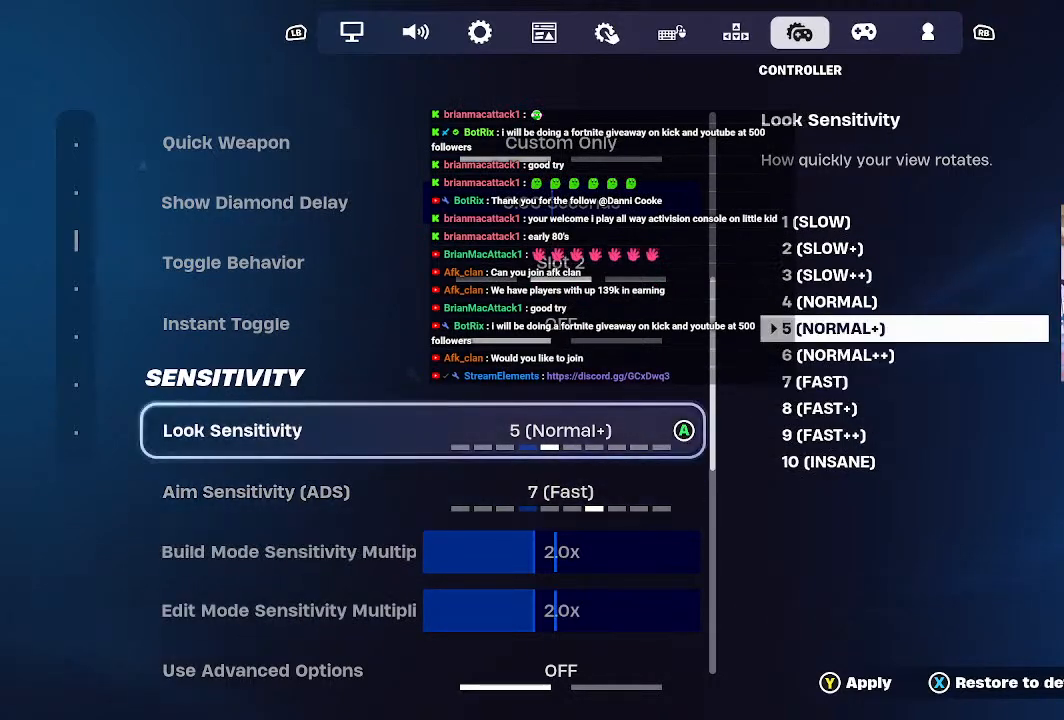
{"buttons": [], "left_stick": "center", "right_stick": "center", "events": [[100, "left_stick", "right"], [233, "left_stick", "center"]]}
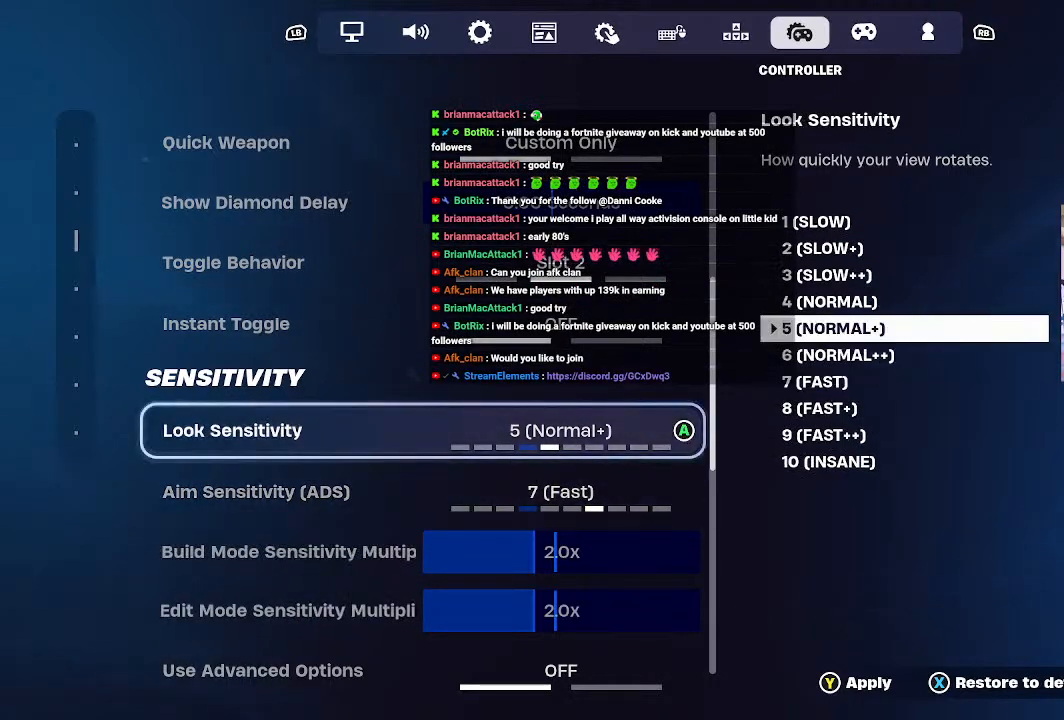
{"buttons": [], "left_stick": "center", "right_stick": "center", "events": [[233, "A", "down"], [333, "A", "up"]]}
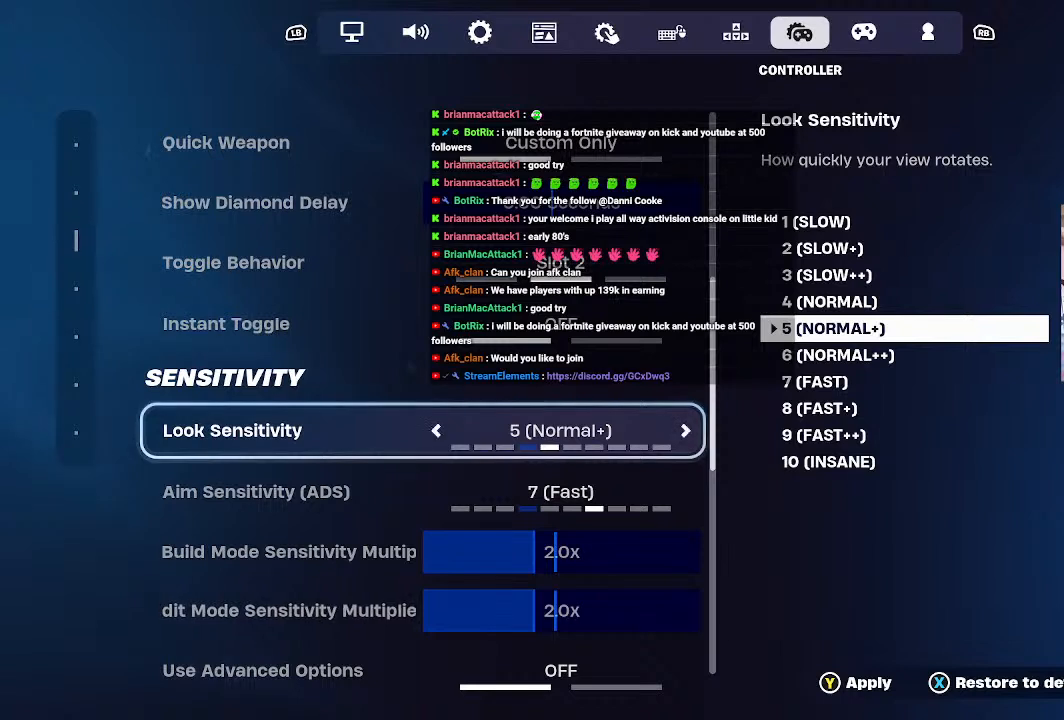
{"buttons": [], "left_stick": "center", "right_stick": "center", "events": [[333, "left_stick", "right"], [433, "left_stick", "center"]]}
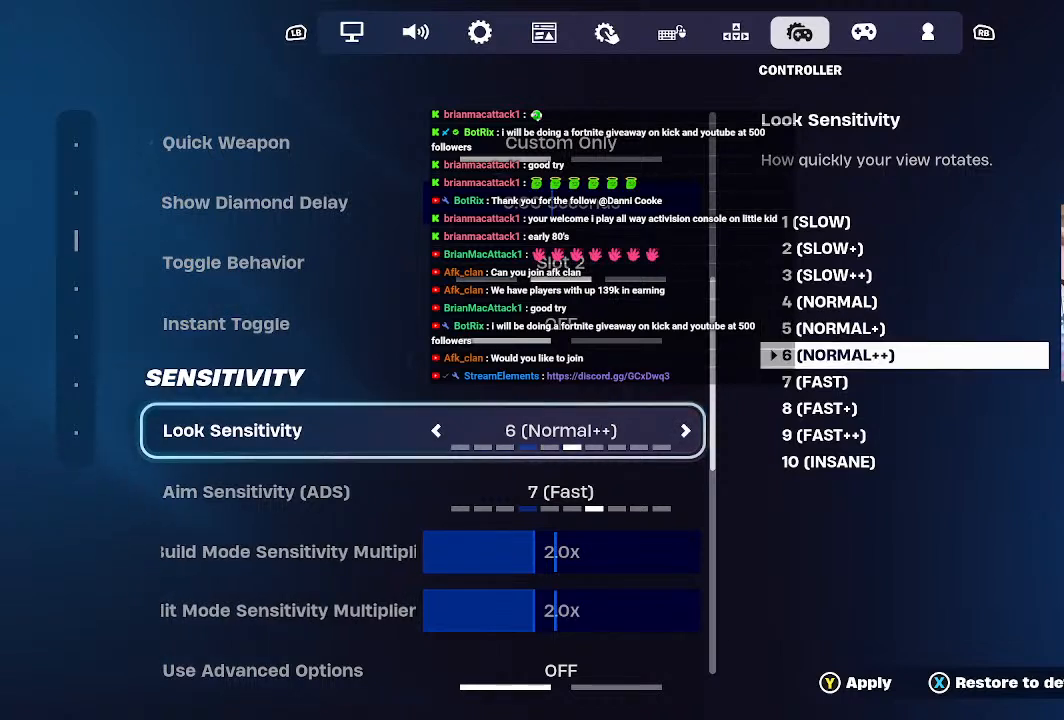
{"buttons": [], "left_stick": "center", "right_stick": "center", "events": []}
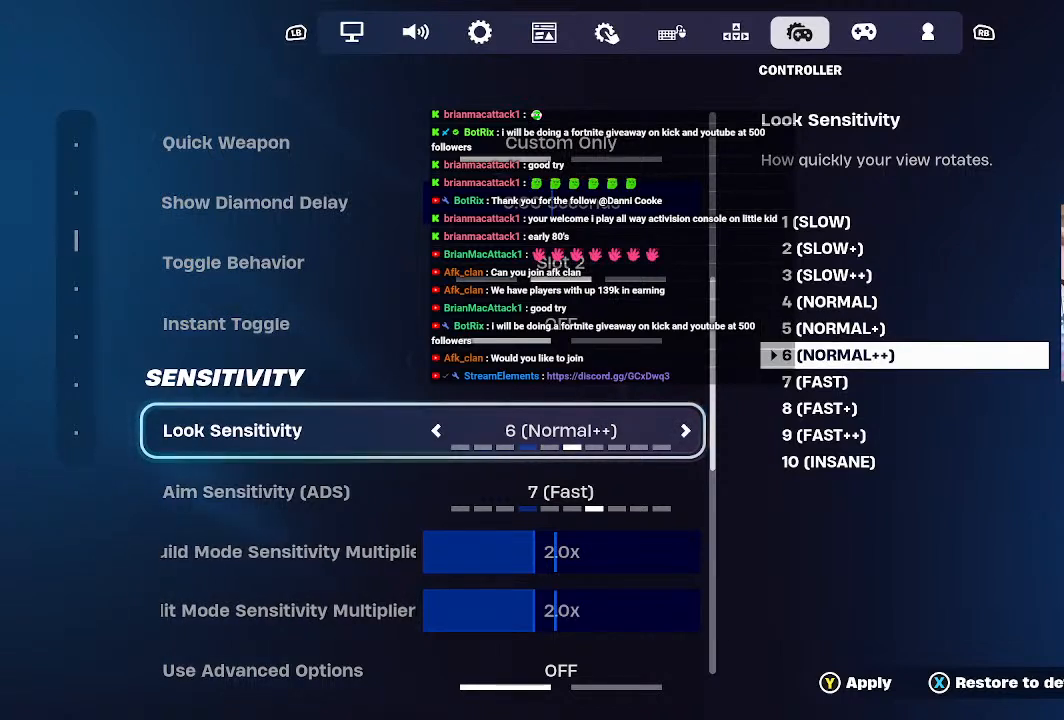
{"buttons": [], "left_stick": "center", "right_stick": "center", "events": []}
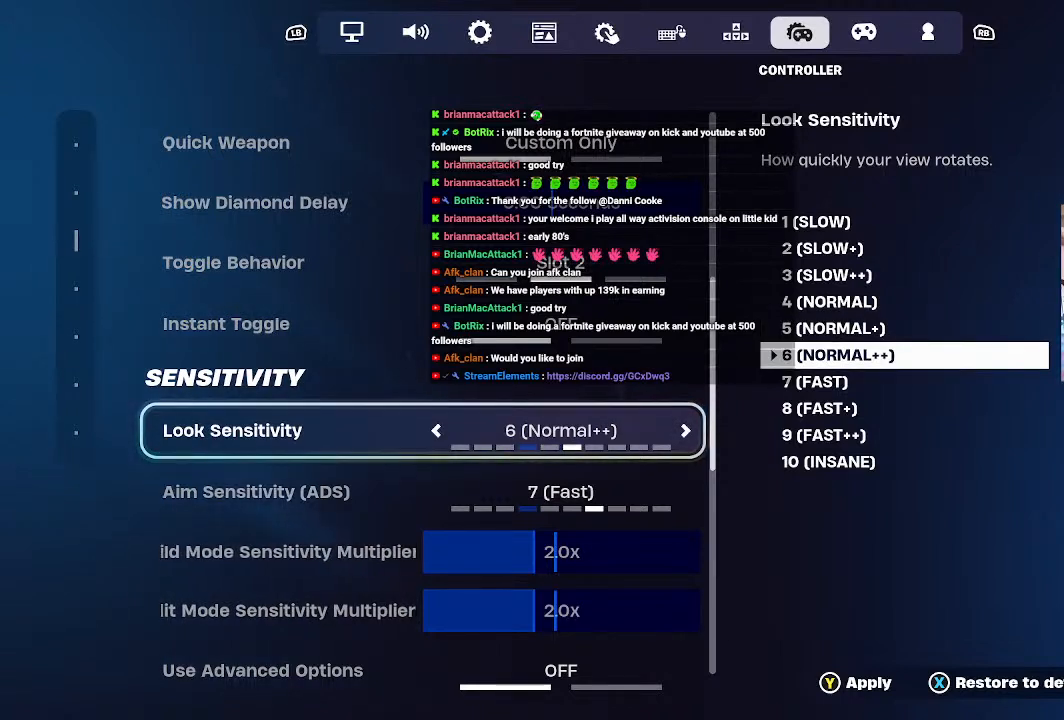
{"buttons": [], "left_stick": "center", "right_stick": "center", "events": []}
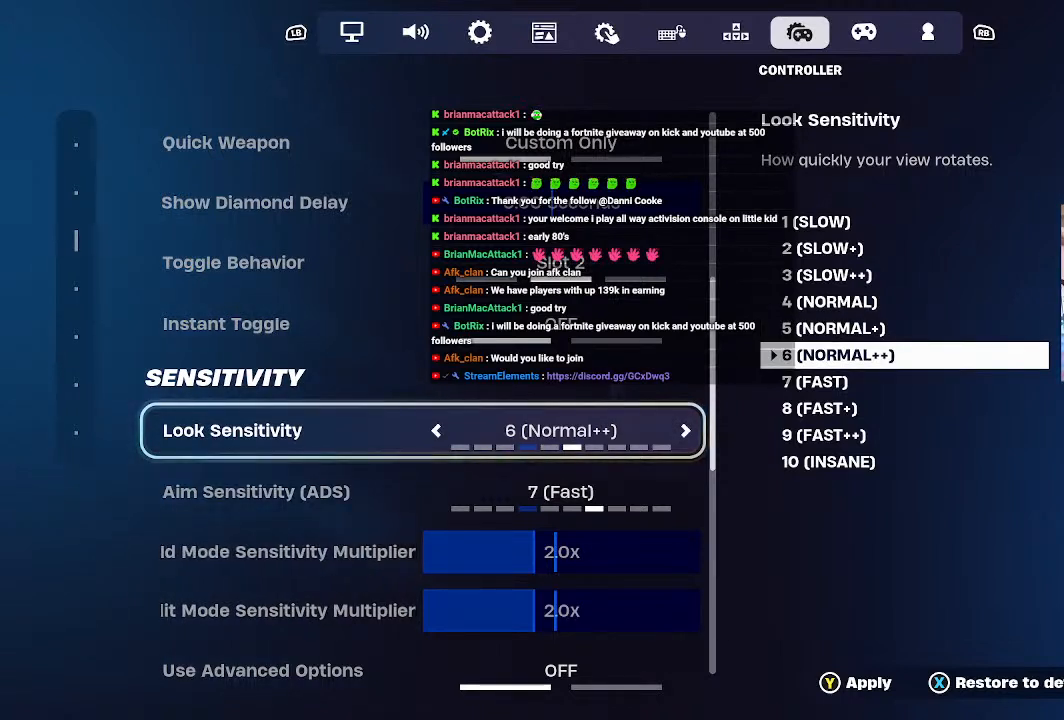
{"buttons": [], "left_stick": "center", "right_stick": "center", "events": [[133, "left_stick", "down"], [333, "left_stick", "center"]]}